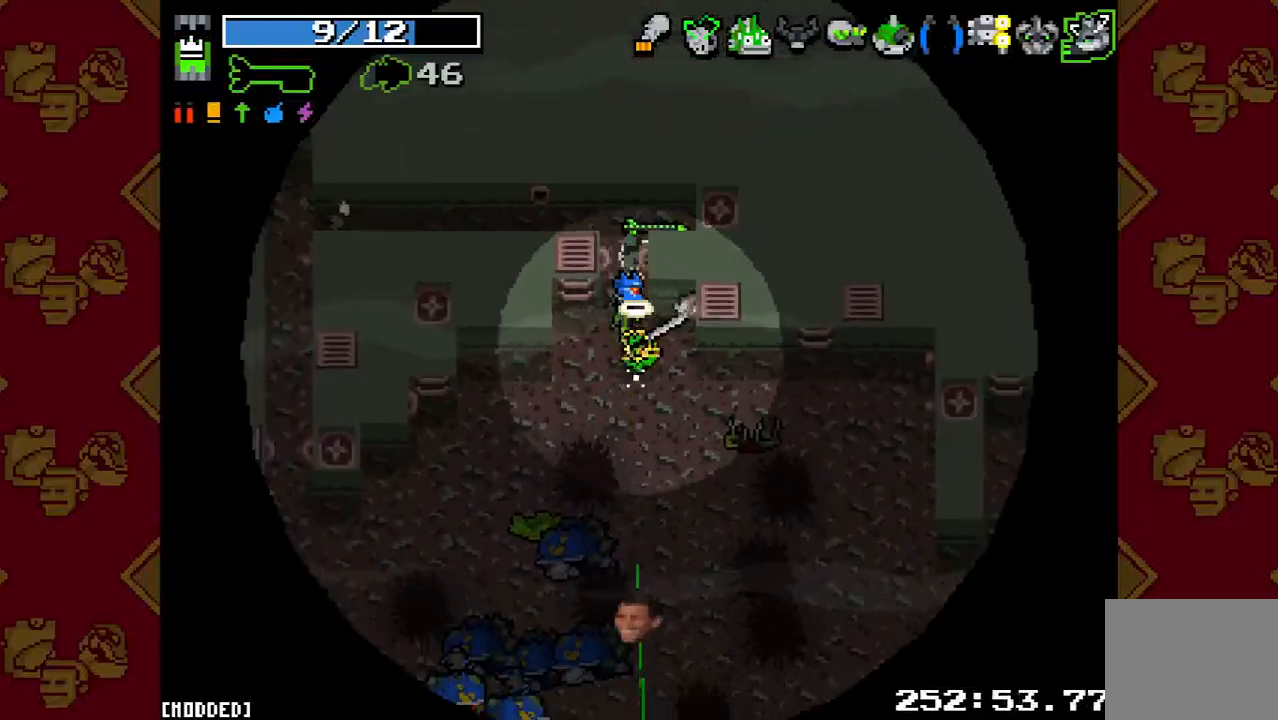
Gameplay with a controller (PlayStation layout); each line is a JSON object with the inputs held at the frame after it. "events" lists button and stick changes between this image and that frame as [ms after this image, input, new state], when the widget could be followed in between. Not read: L3 R3.
{"buttons": [], "left_stick": "up", "right_stick": "down", "events": [[167, "left_stick", "up"], [267, "R2", "down"], [433, "R2", "up"]]}
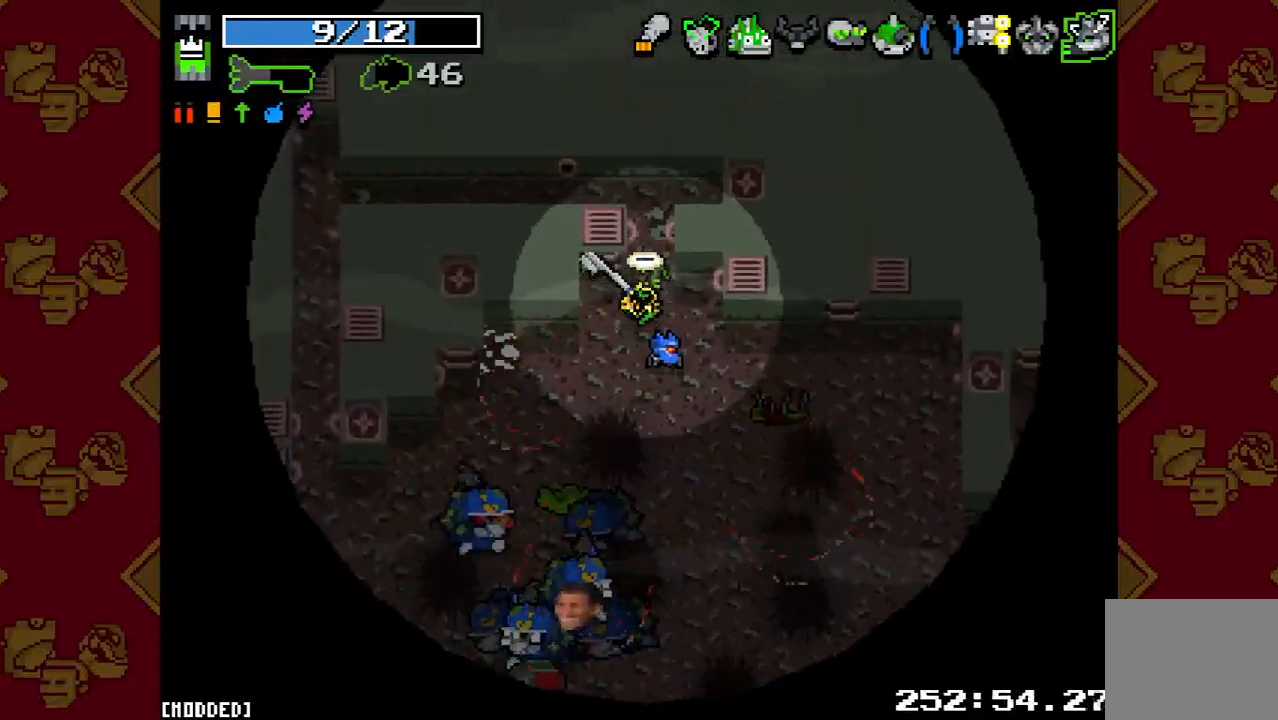
{"buttons": ["R2"], "left_stick": "up-left", "right_stick": "down", "events": [[33, "left_stick", "down"], [167, "R2", "down"], [267, "left_stick", "up"], [333, "R2", "up"], [400, "left_stick", "up-left"], [467, "R2", "down"]]}
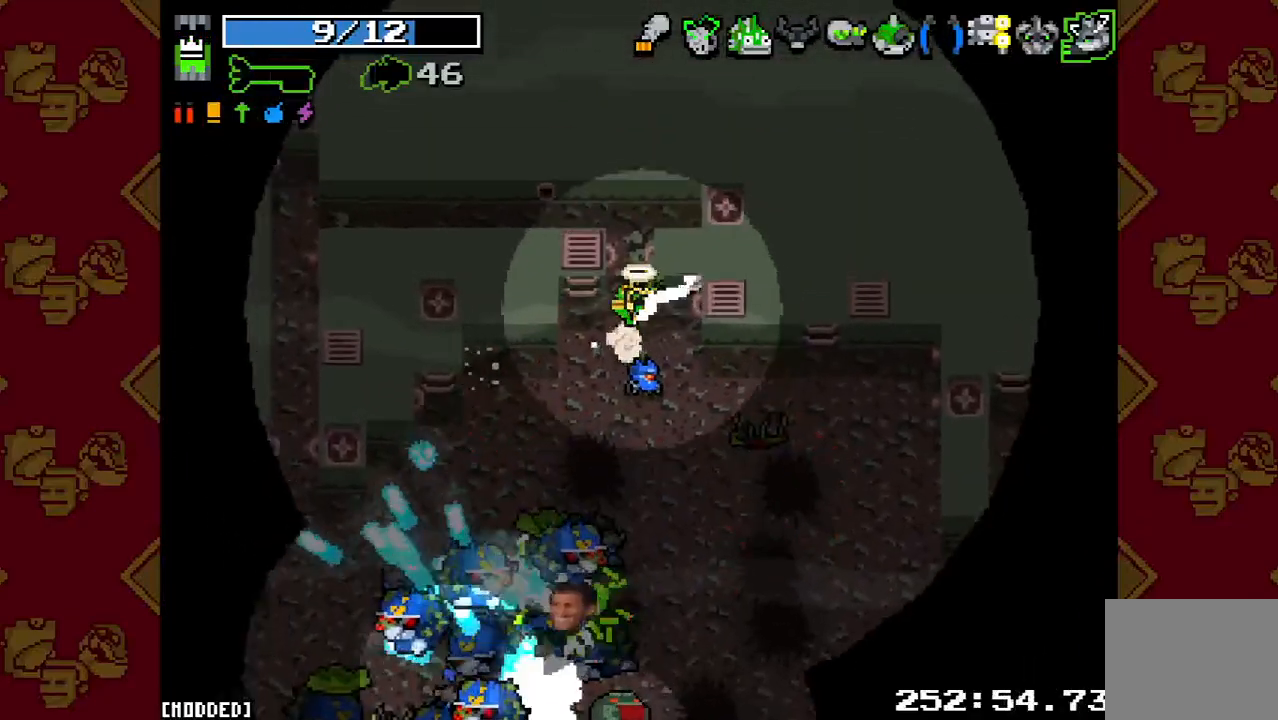
{"buttons": [], "left_stick": "up-left", "right_stick": "down", "events": [[33, "left_stick", "center"], [133, "R2", "up"], [267, "left_stick", "down-right"], [333, "R2", "down"], [400, "left_stick", "up-right"], [467, "R2", "up"], [467, "left_stick", "up-left"]]}
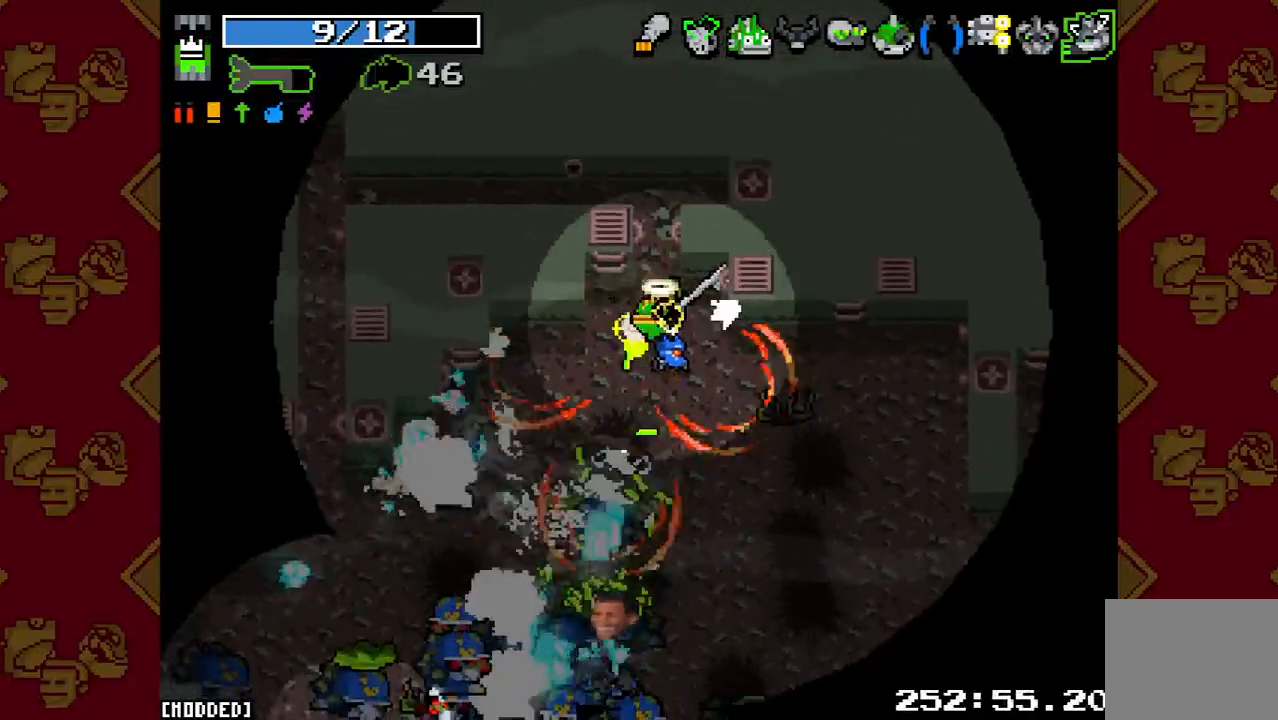
{"buttons": ["R2"], "left_stick": "up", "right_stick": "down", "events": [[67, "left_stick", "center"], [100, "R2", "down"], [267, "R2", "up"], [333, "left_stick", "right"], [467, "R2", "down"], [467, "left_stick", "up"]]}
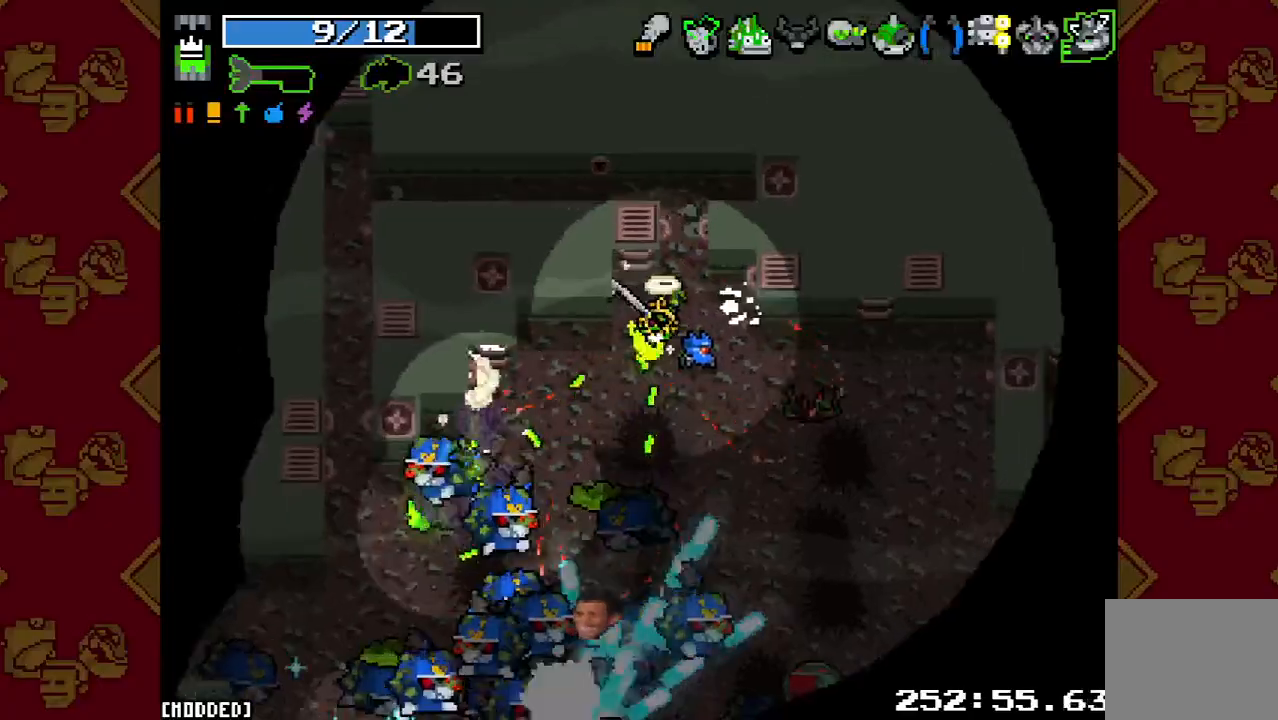
{"buttons": [], "left_stick": "up", "right_stick": "down", "events": [[67, "left_stick", "down"], [133, "R2", "up"], [267, "left_stick", "center"], [300, "R2", "down"], [367, "left_stick", "up"], [433, "R2", "up"]]}
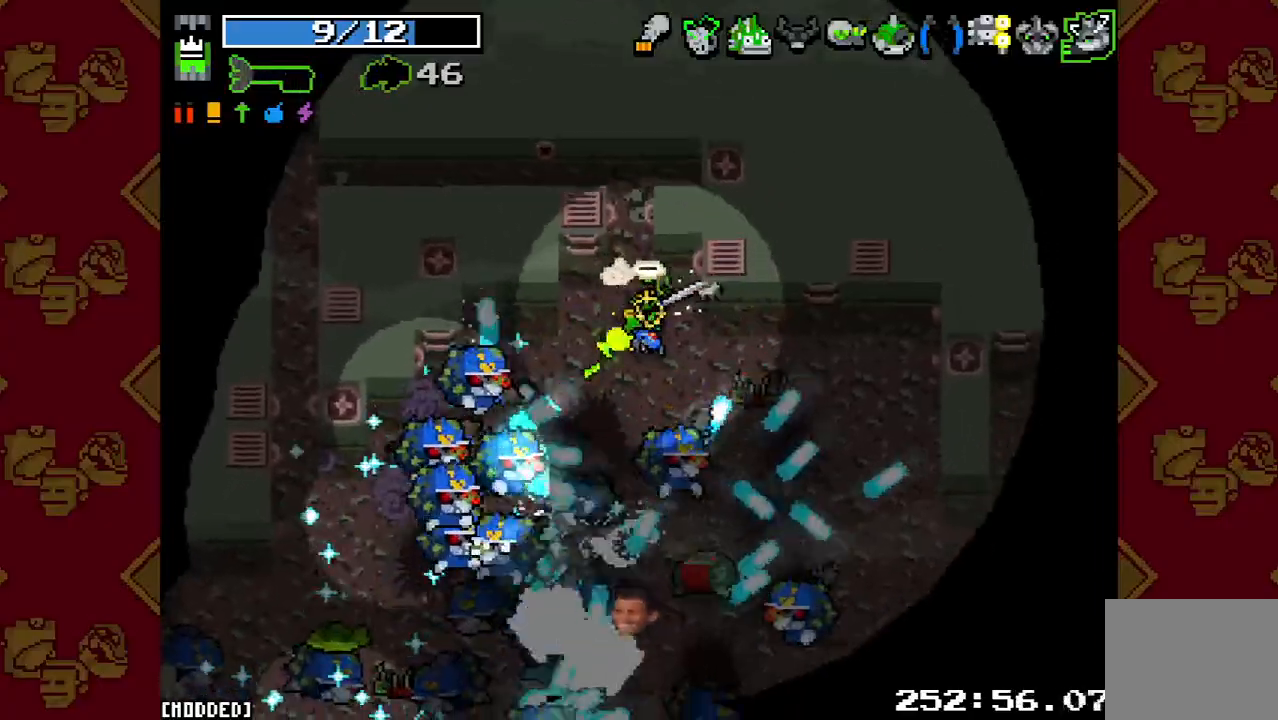
{"buttons": [], "left_stick": "up-left", "right_stick": "down", "events": [[100, "R2", "down"], [100, "left_stick", "center"], [233, "R2", "up"], [367, "R2", "down"], [367, "left_stick", "up-right"], [500, "R2", "up"], [500, "left_stick", "up-left"]]}
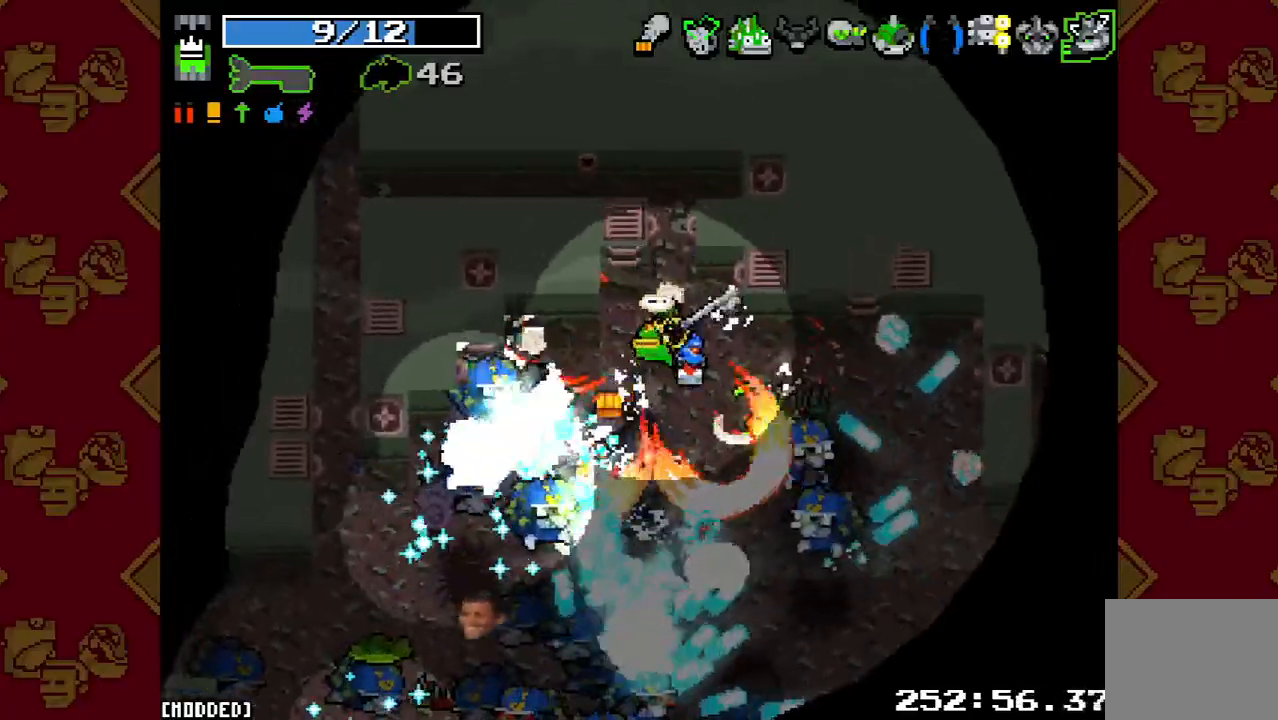
{"buttons": [], "left_stick": "up", "right_stick": "down", "events": [[100, "R2", "down"], [233, "R2", "up"], [333, "R2", "down"], [333, "left_stick", "up"], [500, "R2", "up"]]}
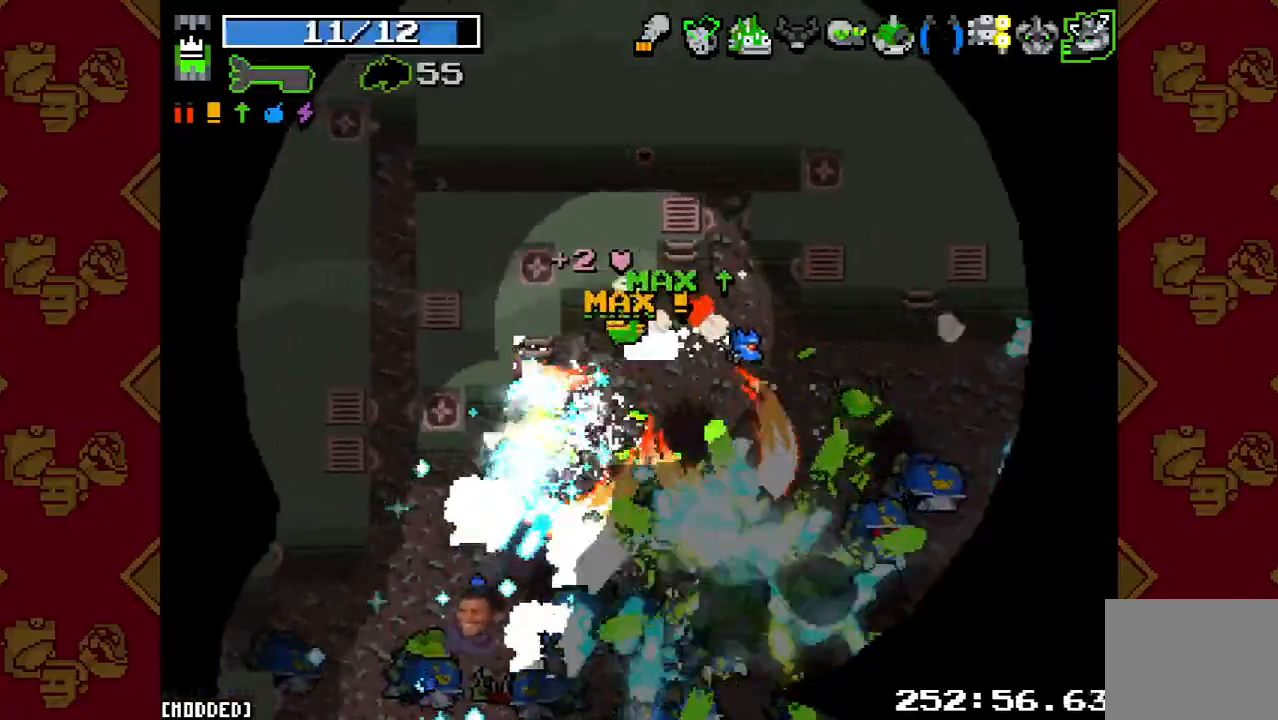
{"buttons": [], "left_stick": "up-right", "right_stick": "down", "events": [[33, "left_stick", "left"], [100, "R2", "down"], [267, "R2", "up"], [300, "left_stick", "up-right"], [367, "R2", "down"], [500, "R2", "up"]]}
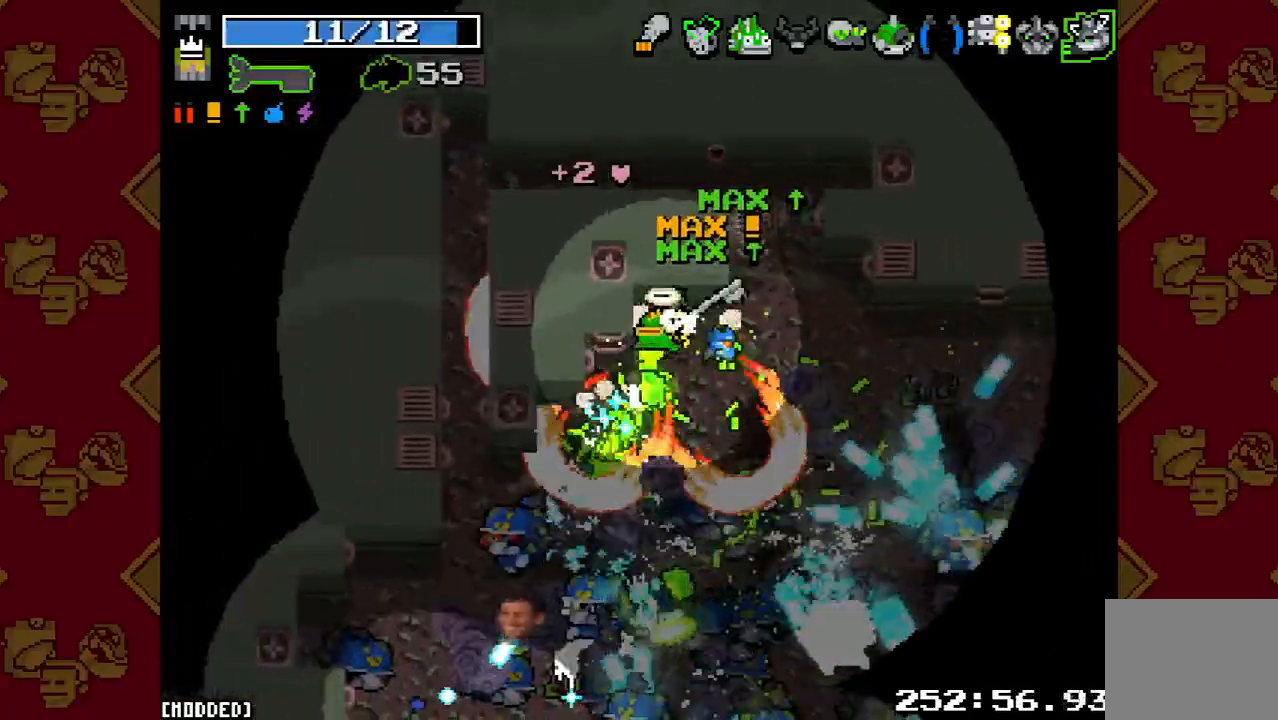
{"buttons": [], "left_stick": "up-right", "right_stick": "down", "events": [[233, "R2", "down"], [367, "R2", "up"]]}
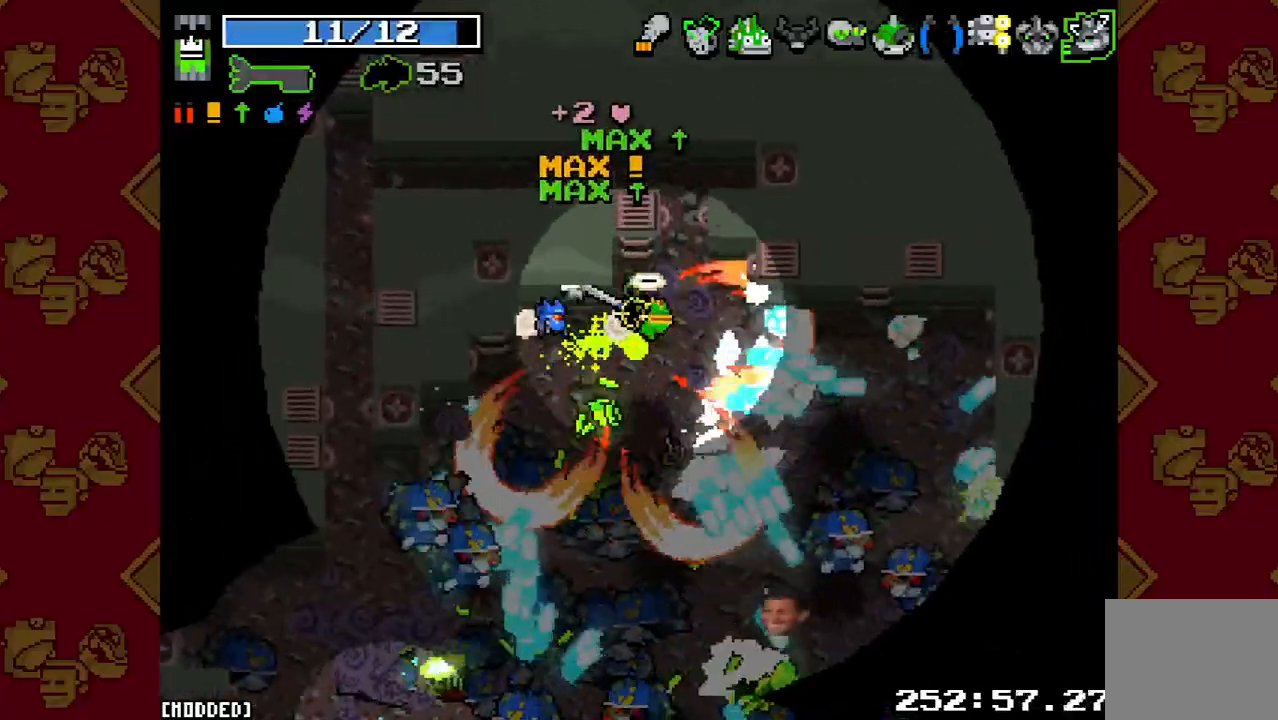
{"buttons": [], "left_stick": "down-right", "right_stick": "down", "events": [[67, "R2", "down"], [133, "left_stick", "down-right"], [200, "R2", "up"], [267, "right_stick", "center"], [433, "right_stick", "down"]]}
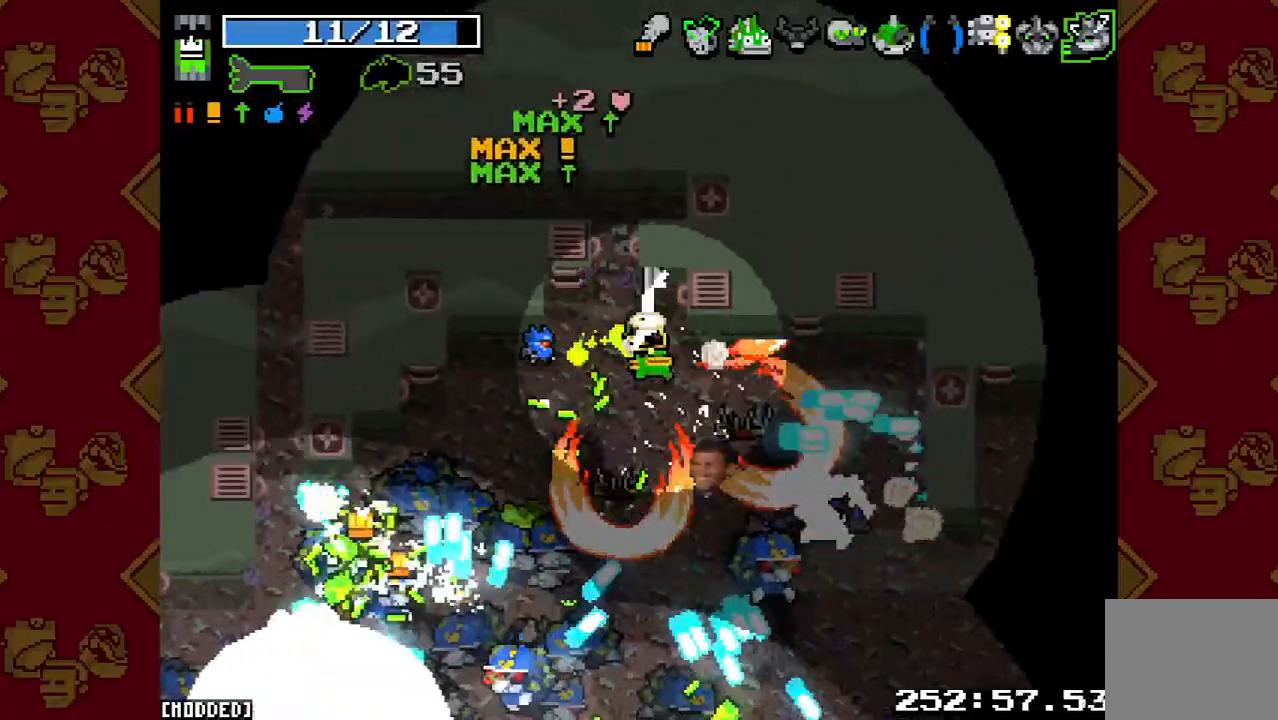
{"buttons": ["R2"], "left_stick": "right", "right_stick": "down", "events": [[33, "left_stick", "right"], [100, "R2", "down"], [267, "R2", "up"], [433, "R2", "down"]]}
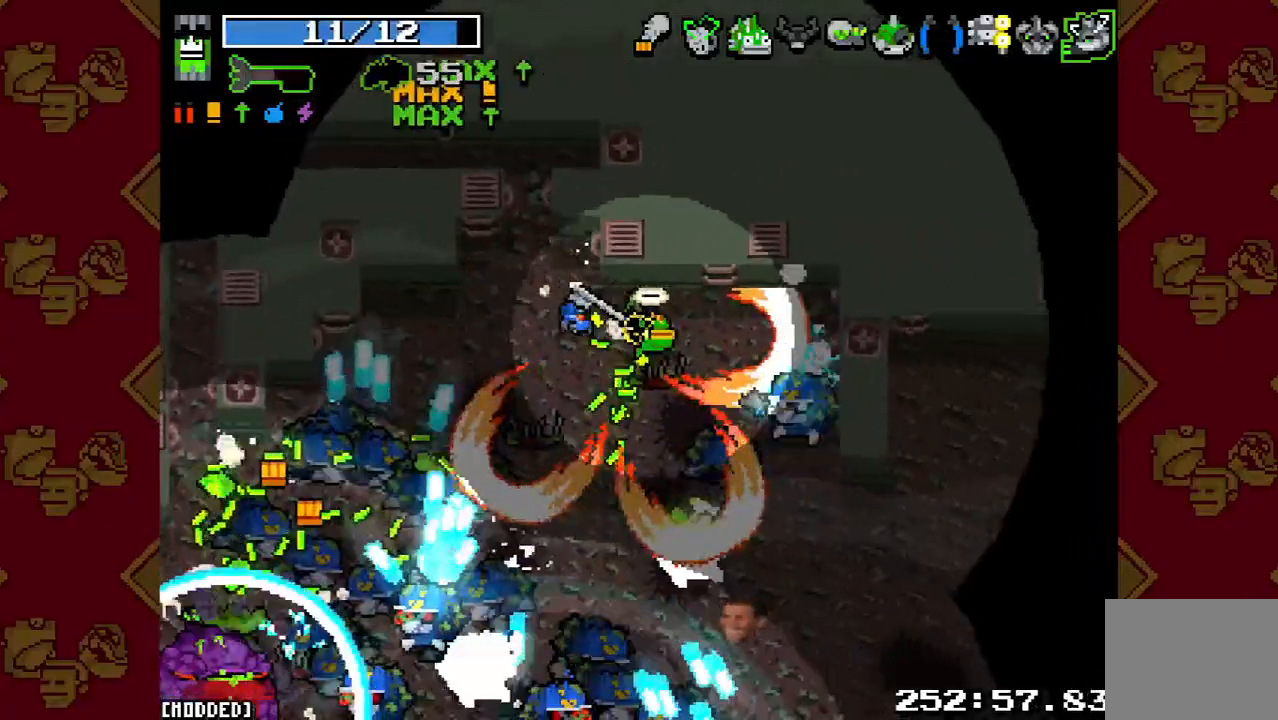
{"buttons": [], "left_stick": "left", "right_stick": "down", "events": [[67, "R2", "up"], [67, "left_stick", "up"], [133, "left_stick", "left"], [267, "R2", "down"], [433, "R2", "up"]]}
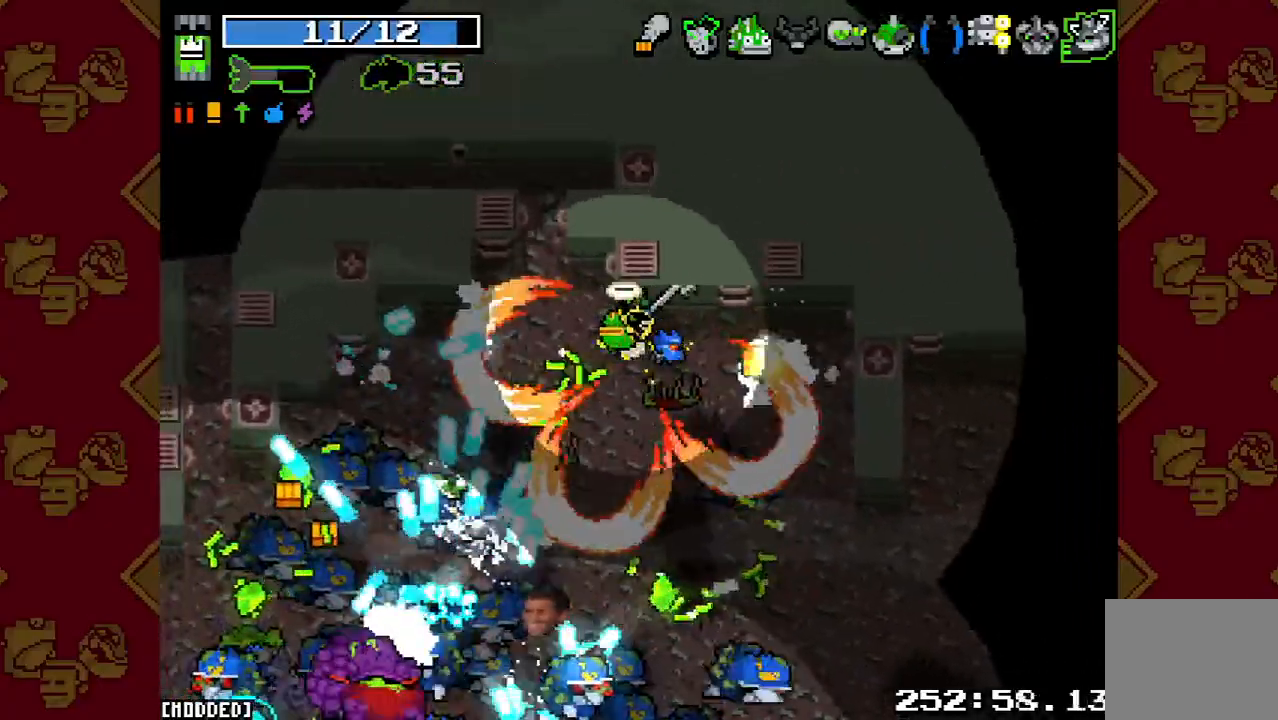
{"buttons": [], "left_stick": "up-left", "right_stick": "down", "events": [[33, "R2", "down"], [67, "left_stick", "down"], [167, "R2", "up"], [200, "L1", "down"], [233, "left_stick", "left"], [267, "L1", "up"], [300, "R2", "down"], [333, "left_stick", "up-left"], [367, "L1", "down"], [400, "R2", "up"], [500, "L1", "up"]]}
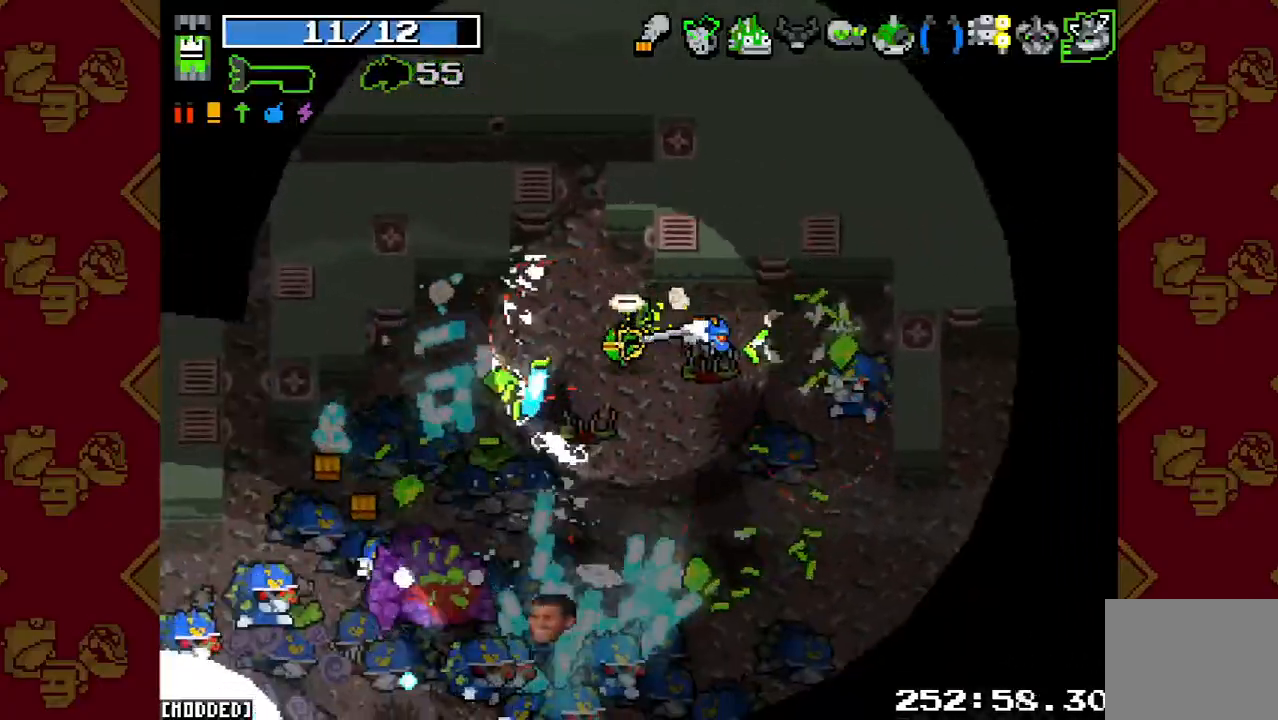
{"buttons": [], "left_stick": "up", "right_stick": "down", "events": [[133, "R2", "down"], [233, "left_stick", "up"], [267, "R2", "up"], [367, "R2", "down"], [467, "R2", "up"]]}
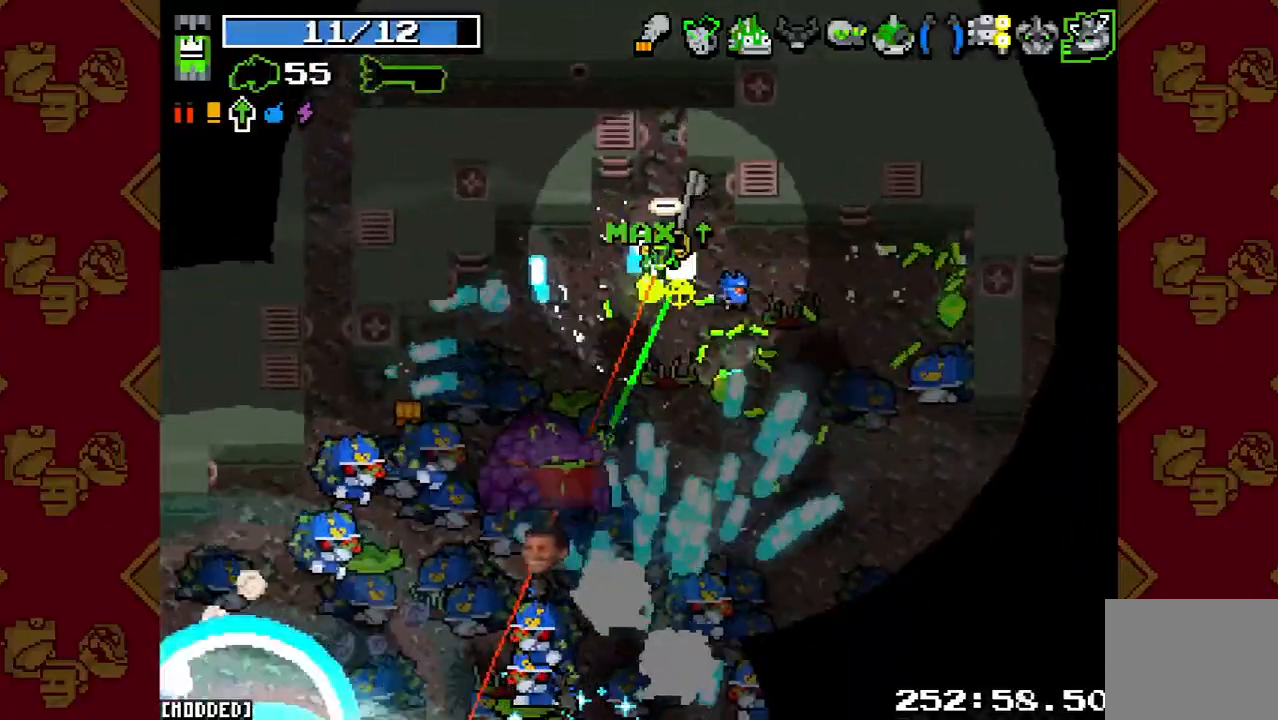
{"buttons": ["R2"], "left_stick": "up-left", "right_stick": "down", "events": [[67, "R2", "down"], [167, "R2", "up"], [167, "left_stick", "up-right"], [267, "R2", "down"], [367, "R2", "up"], [433, "left_stick", "up-left"], [467, "R2", "down"]]}
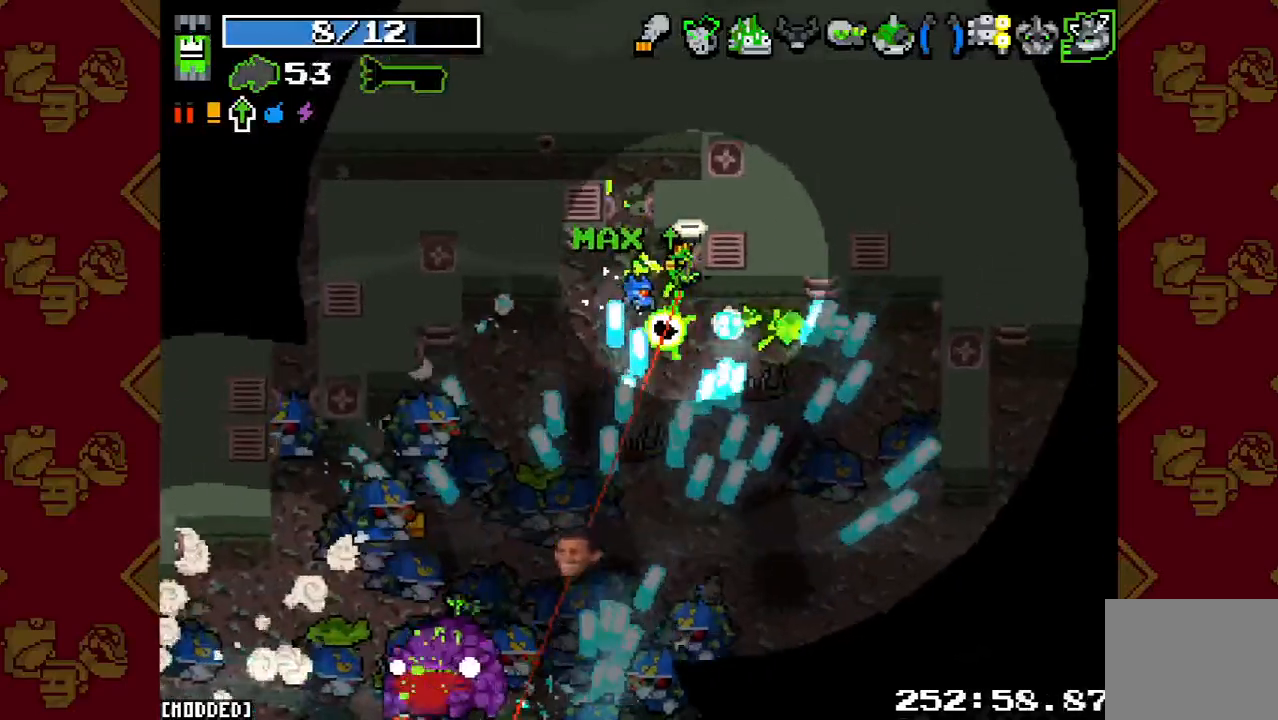
{"buttons": [], "left_stick": "up-left", "right_stick": "down", "events": [[67, "L1", "down"], [67, "R2", "up"], [200, "L1", "up"], [200, "R2", "down"], [300, "left_stick", "up"], [333, "R2", "up"], [500, "left_stick", "up-left"]]}
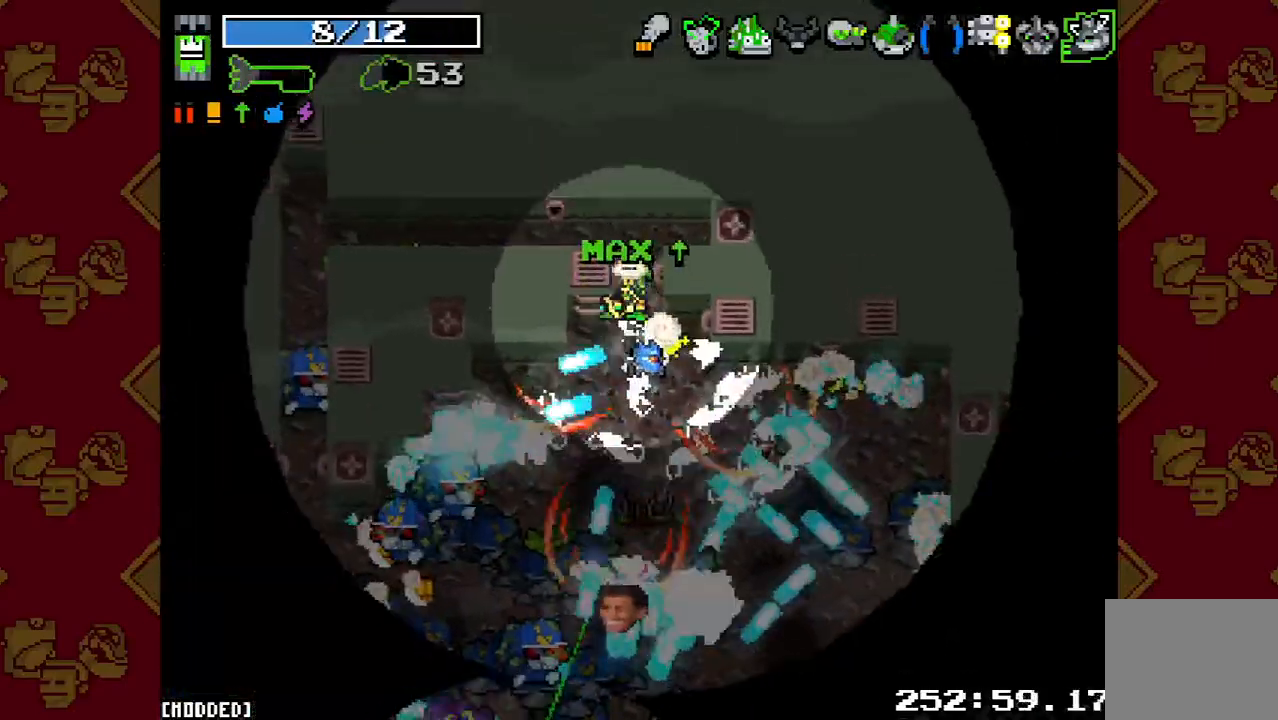
{"buttons": [], "left_stick": "left", "right_stick": "down-left", "events": [[33, "R2", "down"], [133, "left_stick", "left"], [167, "R2", "up"], [167, "right_stick", "center"], [433, "right_stick", "down-left"]]}
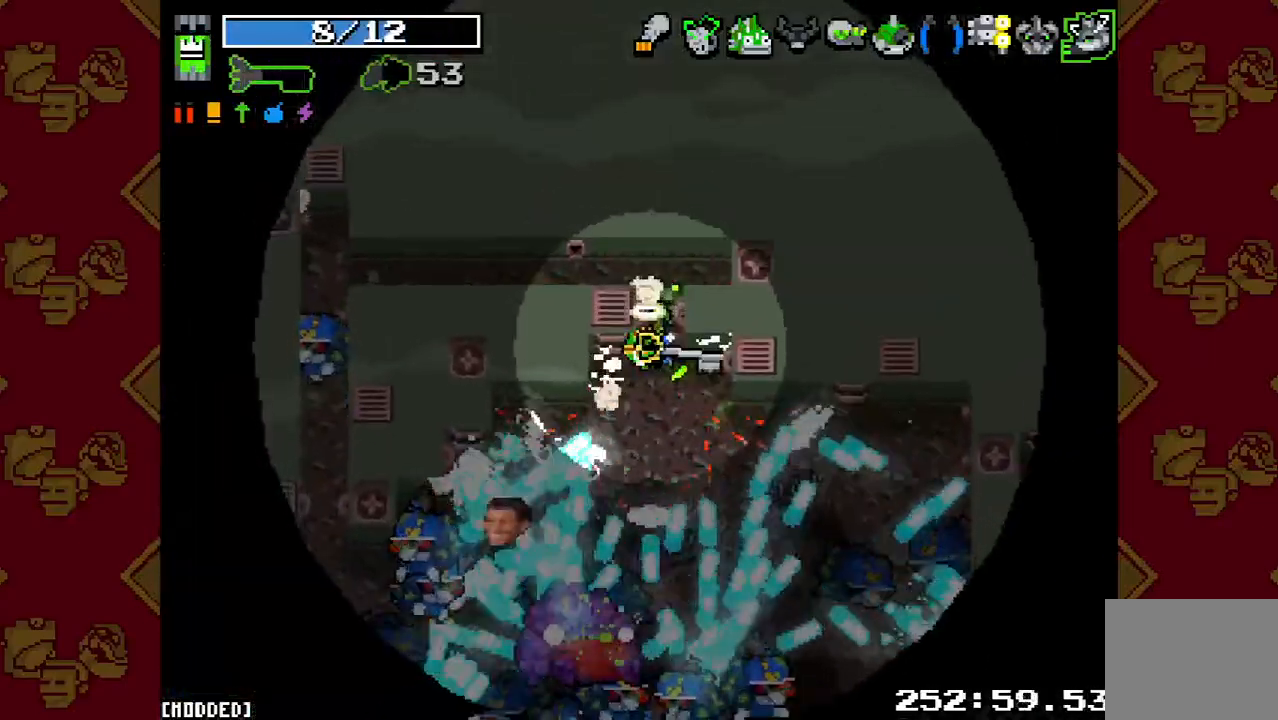
{"buttons": [], "left_stick": "up-left", "right_stick": "down-left", "events": [[133, "left_stick", "up-left"]]}
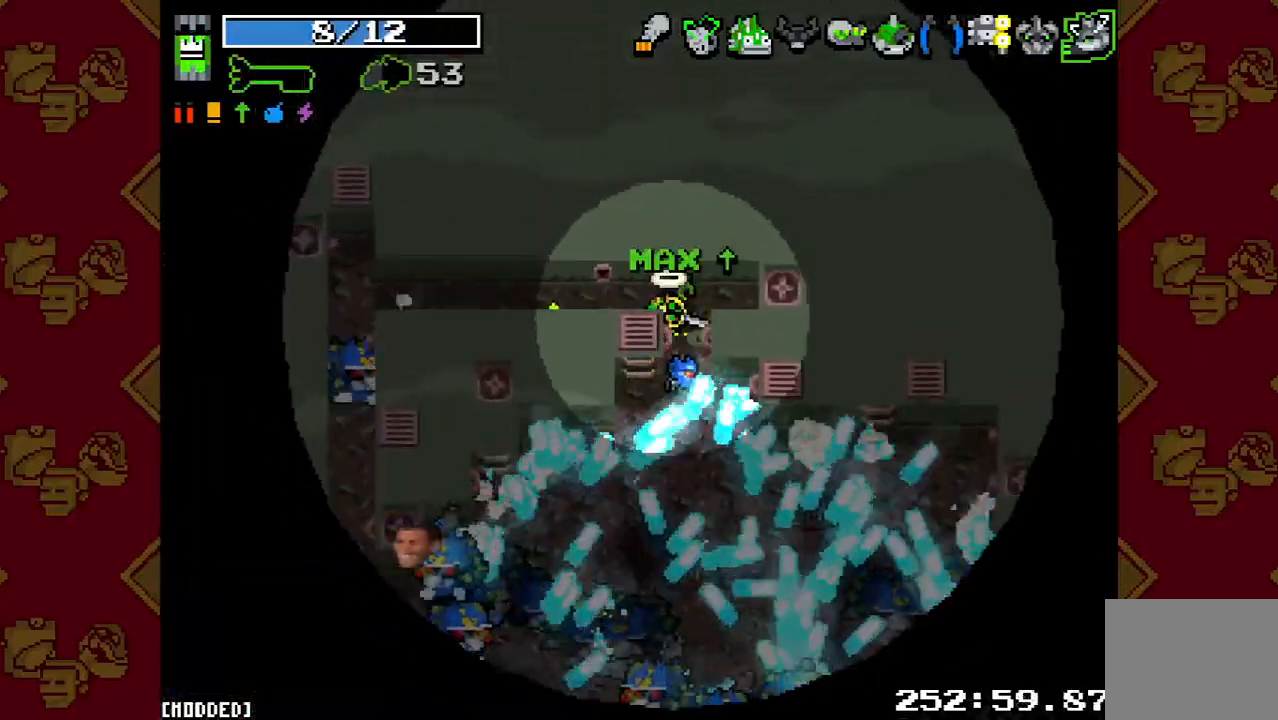
{"buttons": ["R2"], "left_stick": "left", "right_stick": "down-left", "events": [[33, "left_stick", "left"], [433, "R2", "down"]]}
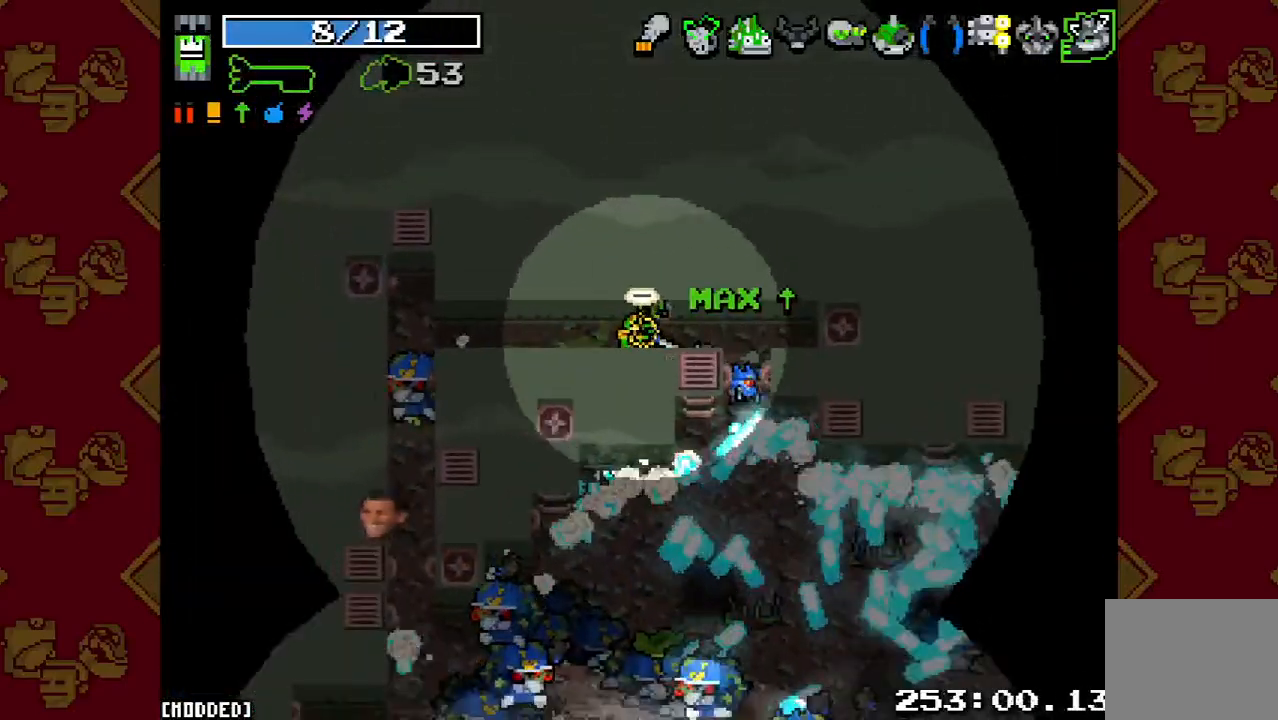
{"buttons": ["R2"], "left_stick": "right", "right_stick": "down-left", "events": [[100, "R2", "up"], [367, "R2", "down"], [467, "left_stick", "right"]]}
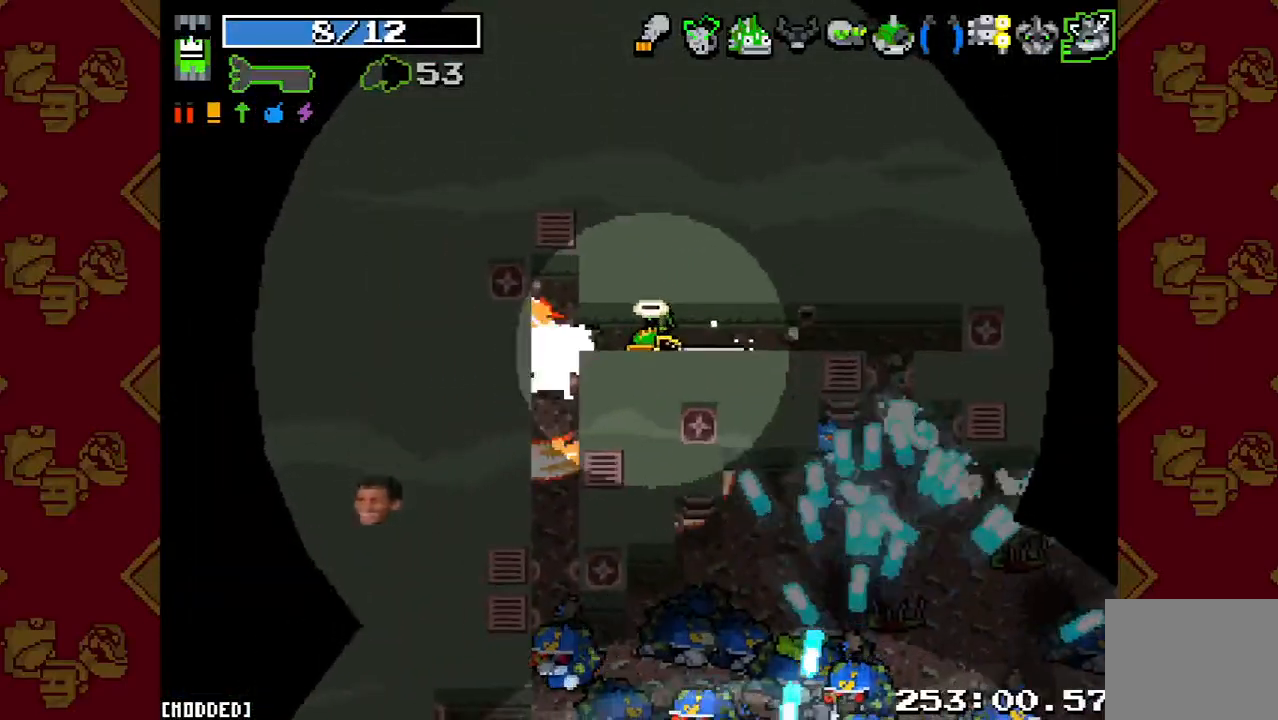
{"buttons": [], "left_stick": "right", "right_stick": "down-left", "events": [[33, "R2", "up"], [233, "left_stick", "left"], [300, "R2", "down"], [400, "left_stick", "right"], [467, "R2", "up"]]}
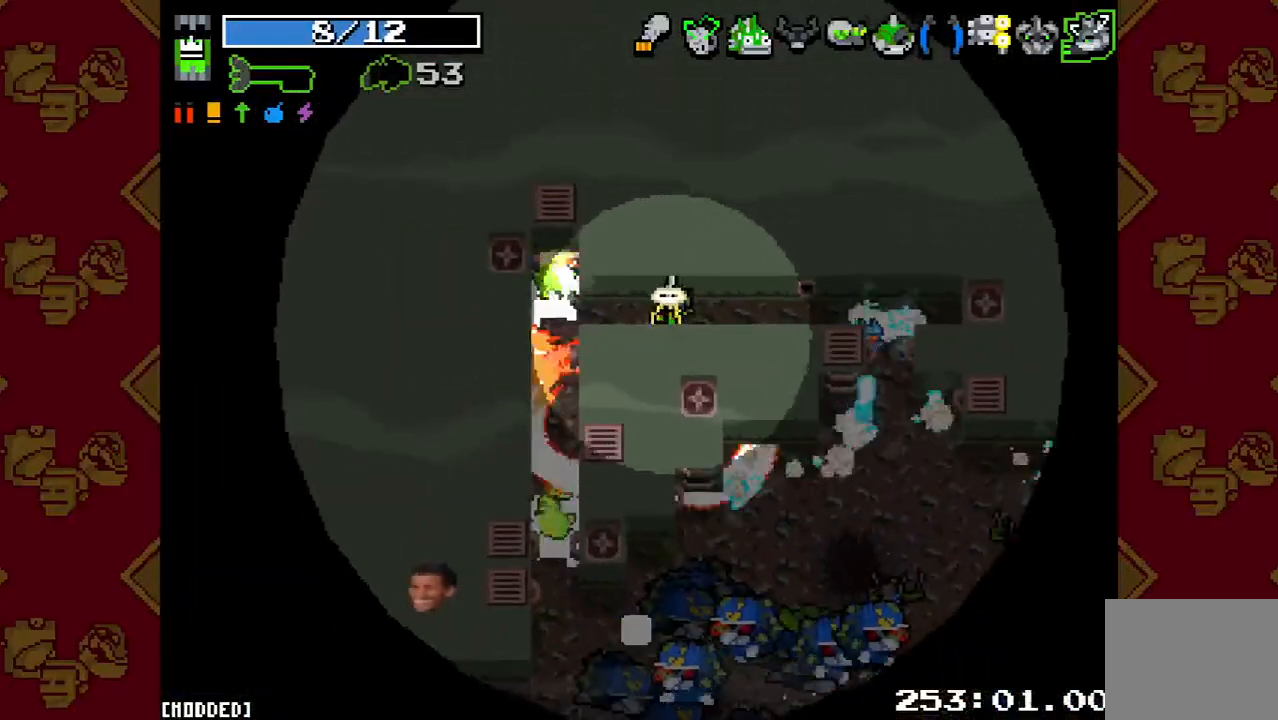
{"buttons": [], "left_stick": "right", "right_stick": "down", "events": [[100, "left_stick", "left"], [233, "R2", "down"], [267, "left_stick", "center"], [333, "left_stick", "right"], [400, "R2", "up"], [467, "right_stick", "down"]]}
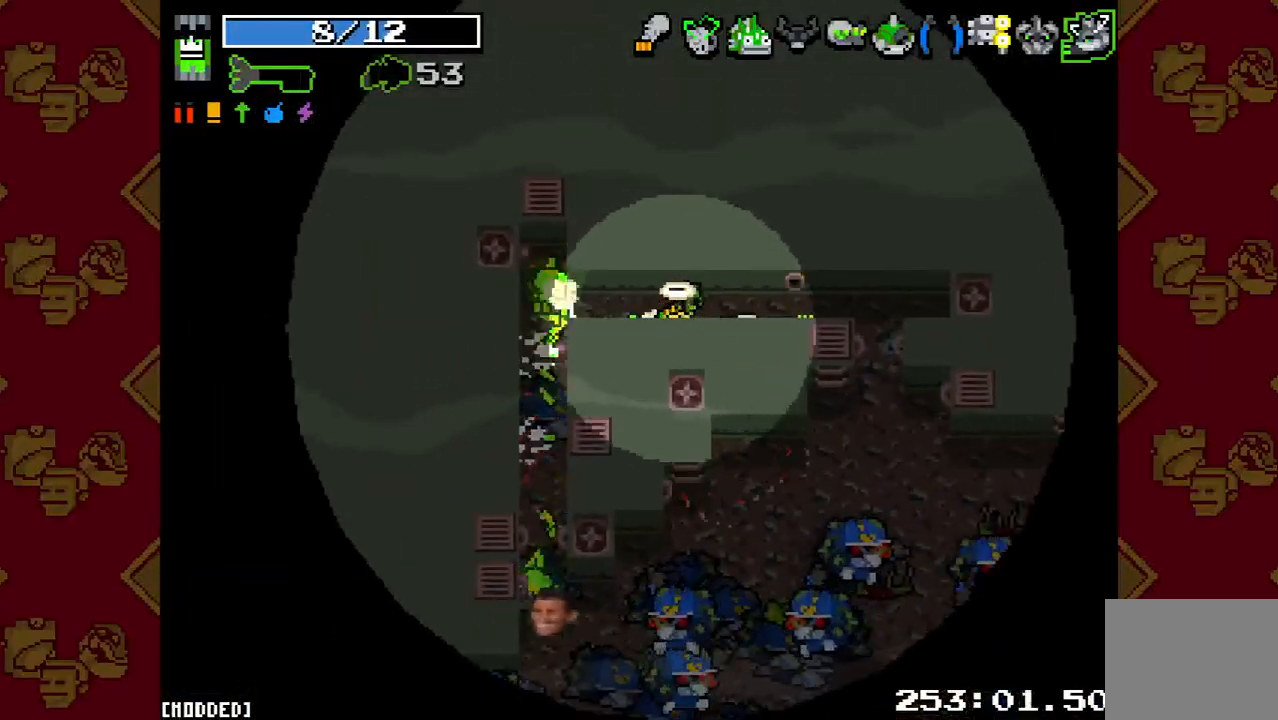
{"buttons": ["R2"], "left_stick": "right", "right_stick": "down", "events": [[367, "R2", "down"]]}
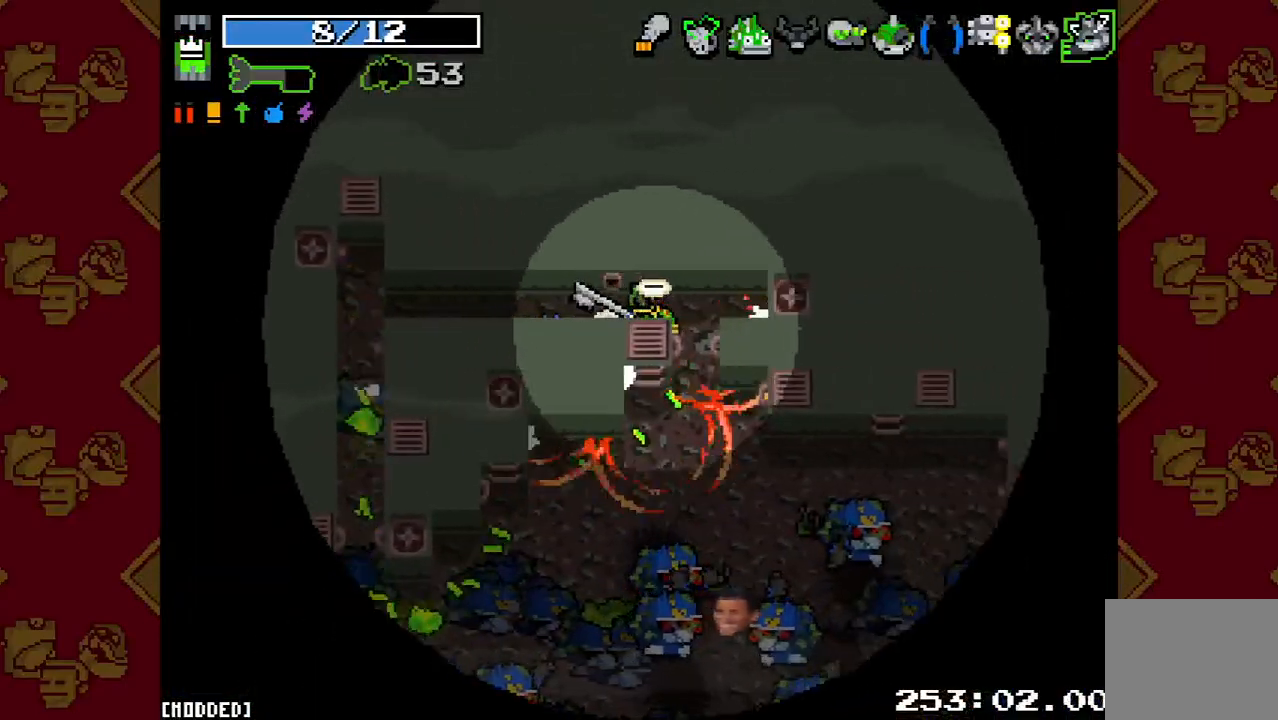
{"buttons": [], "left_stick": "center", "right_stick": "down", "events": [[33, "R2", "up"], [167, "left_stick", "down"], [267, "R2", "down"], [400, "R2", "up"], [467, "left_stick", "center"]]}
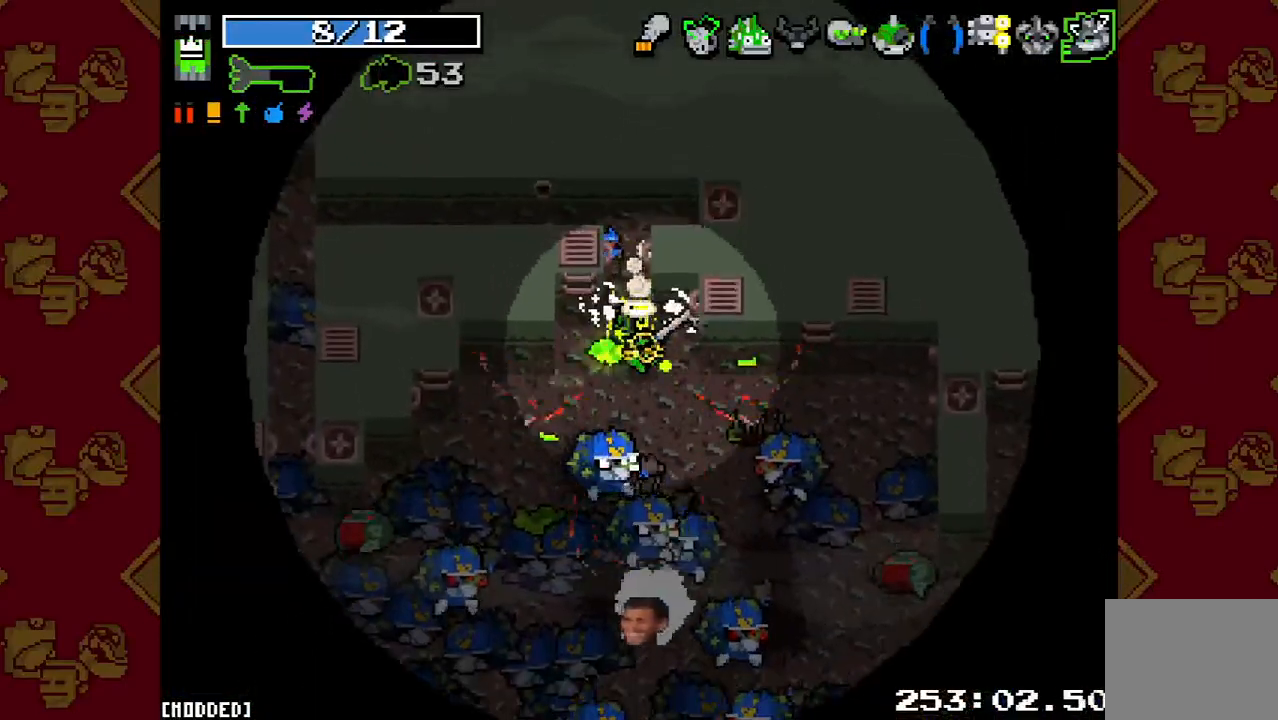
{"buttons": [], "left_stick": "right", "right_stick": "down", "events": [[67, "R2", "down"], [67, "left_stick", "up"], [167, "R2", "up"], [233, "left_stick", "down-left"], [300, "R2", "down"], [367, "left_stick", "center"], [433, "R2", "up"], [433, "left_stick", "right"]]}
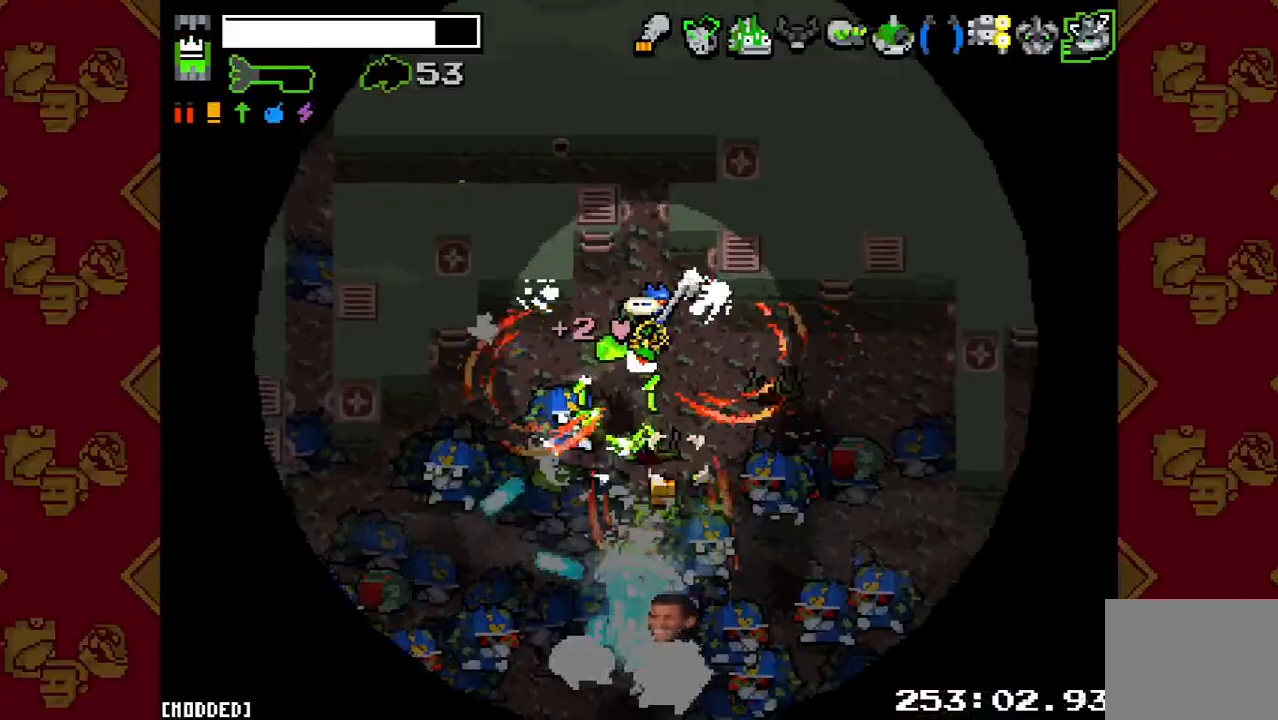
{"buttons": [], "left_stick": "left", "right_stick": "down", "events": [[67, "R2", "down"], [200, "R2", "up"], [300, "R2", "down"], [300, "left_stick", "left"], [433, "R2", "up"]]}
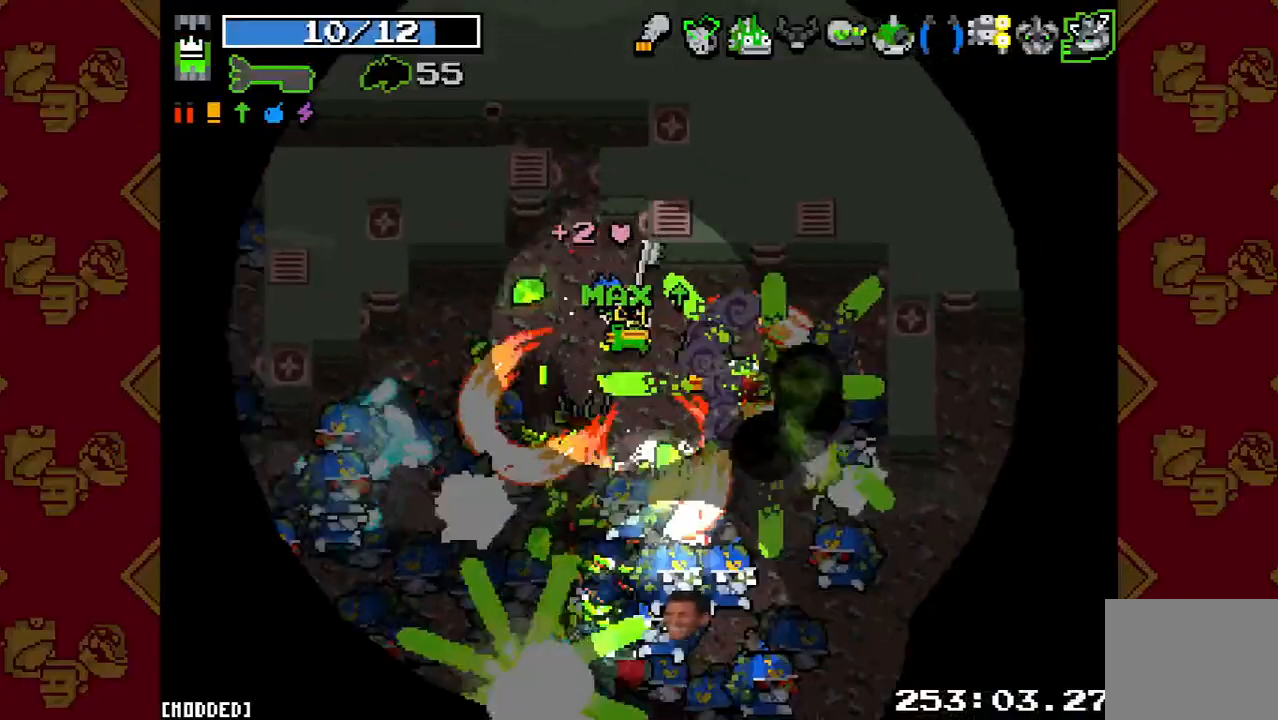
{"buttons": [], "left_stick": "left", "right_stick": "down", "events": [[67, "R2", "down"], [200, "R2", "up"], [333, "R2", "down"], [467, "R2", "up"]]}
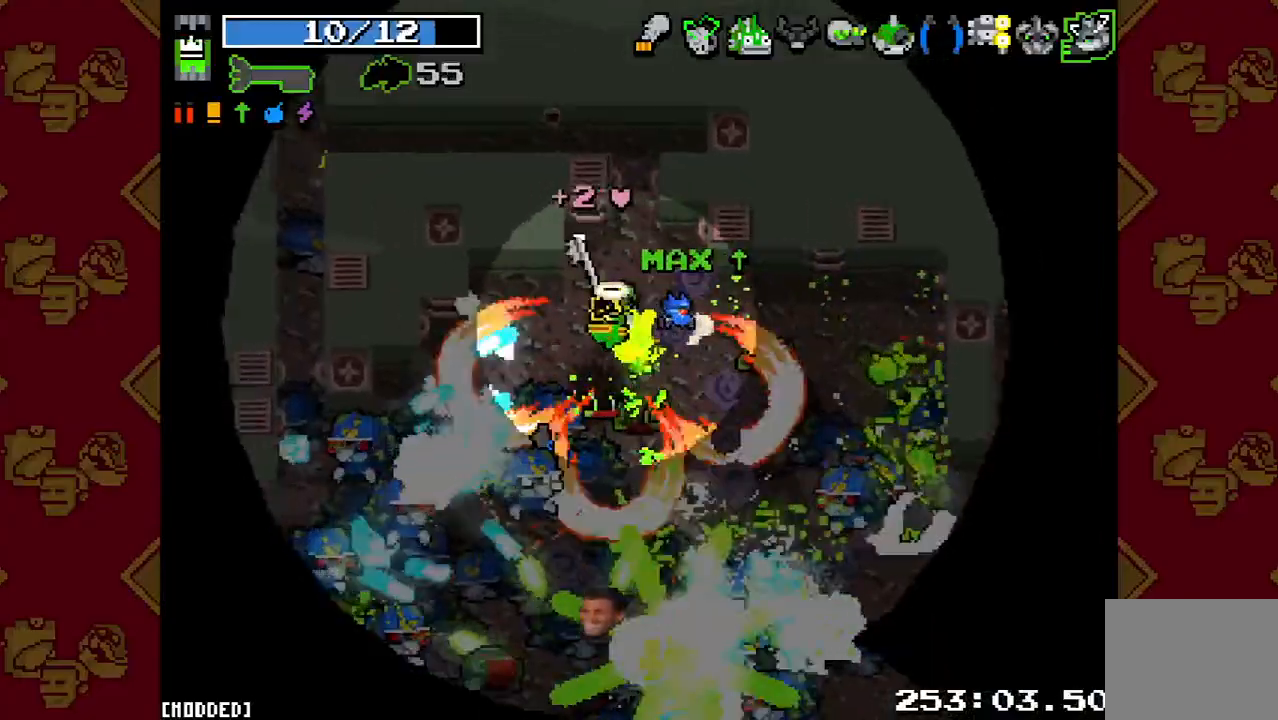
{"buttons": ["R2"], "left_stick": "left", "right_stick": "down", "events": [[100, "R2", "down"], [267, "R2", "up"], [400, "R2", "down"]]}
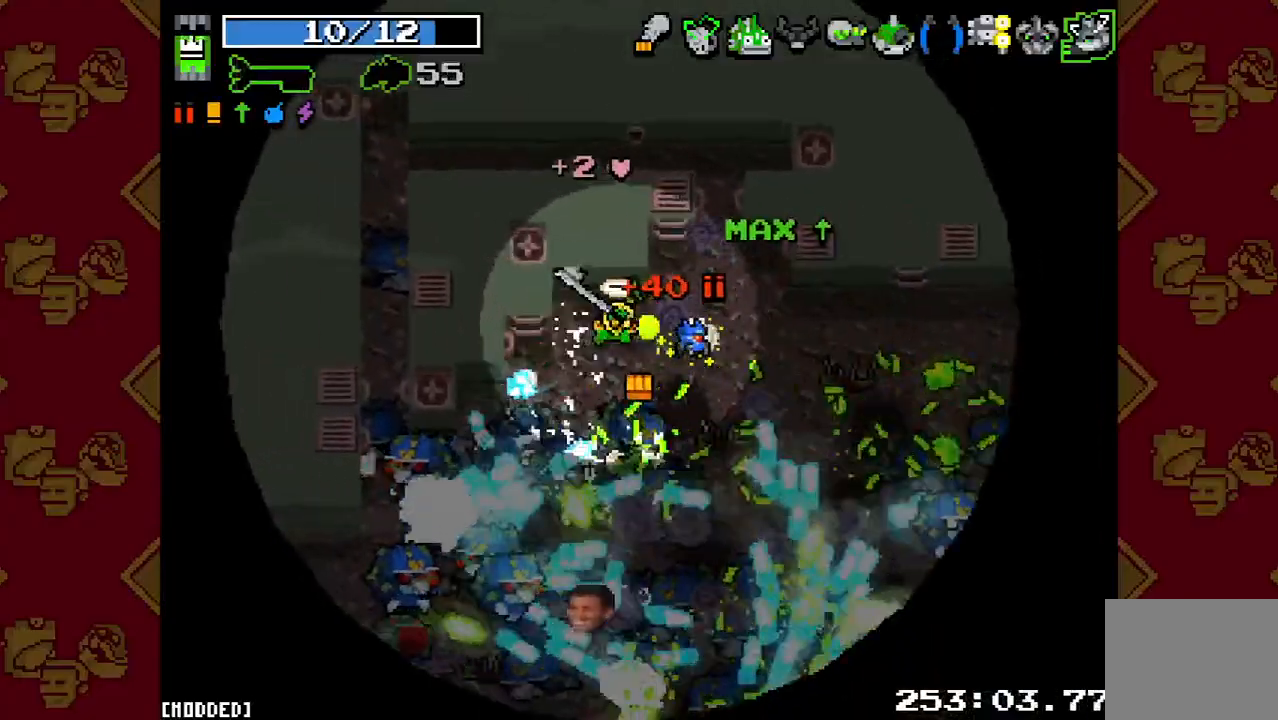
{"buttons": ["R2"], "left_stick": "right", "right_stick": "down-right", "events": [[33, "R2", "up"], [100, "left_stick", "down-left"], [167, "R2", "down"], [233, "left_stick", "down-right"], [333, "R2", "up"], [400, "left_stick", "right"], [500, "R2", "down"], [500, "right_stick", "down-right"]]}